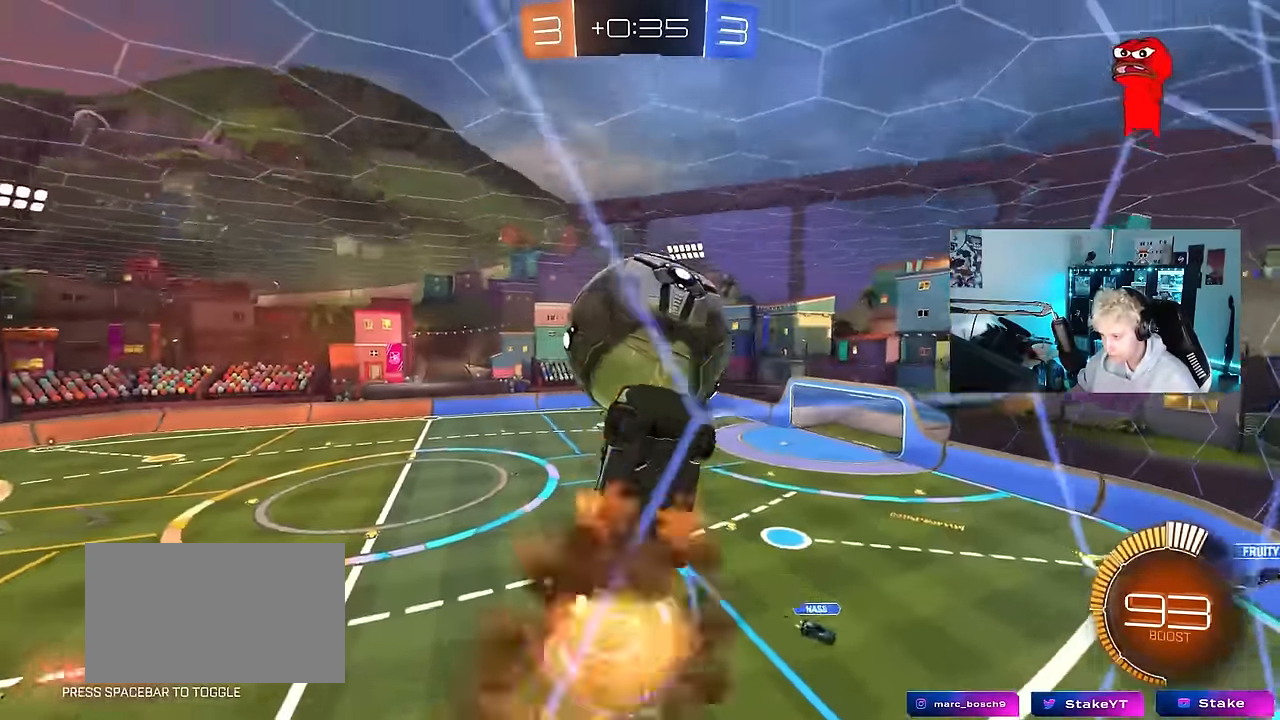
Gameplay with keyboard and mouse; each line is a JSON object with the keys and mouse buttons held at the frame after it. "events" lists presses ("down") and releases ("up") of "1", "2", "3", "4", "5", "a", "alt", "c", "caps_lock", "ctrl", "d", "e", "f", "g", "q", "r", "s", "shift", "space", "t", "tab", "v", "w", "x", "z", "mouse_left", "mouse_wheel" and "mouse_right" between this image and that frame as [ms after this image, input, new state], when the widget could be followed in between. "mouse_left", "mouse_wheel", "mouse_right" = the "left", "wheel", "right" buttons of the "mouse" list. No other keys are recorded. "wheel" means that the mouse wheel is clicked or scrolled. "mouse_move" is the direction in which the mouse moves at that frame (one of eight, or "still"), when it could be read.
{"keys": ["d", "s"], "mouse": ["left"], "mouse_move": "still", "events": [[100, "mouse_right", "up"], [150, "a", "up"], [150, "mouse_left", "up"], [150, "s", "up"], [150, "shift", "up"], [200, "mouse_right", "down"], [250, "mouse_left", "down"], [283, "a", "down"], [283, "s", "down"], [333, "mouse_right", "up"], [433, "a", "up"], [433, "d", "down"]]}
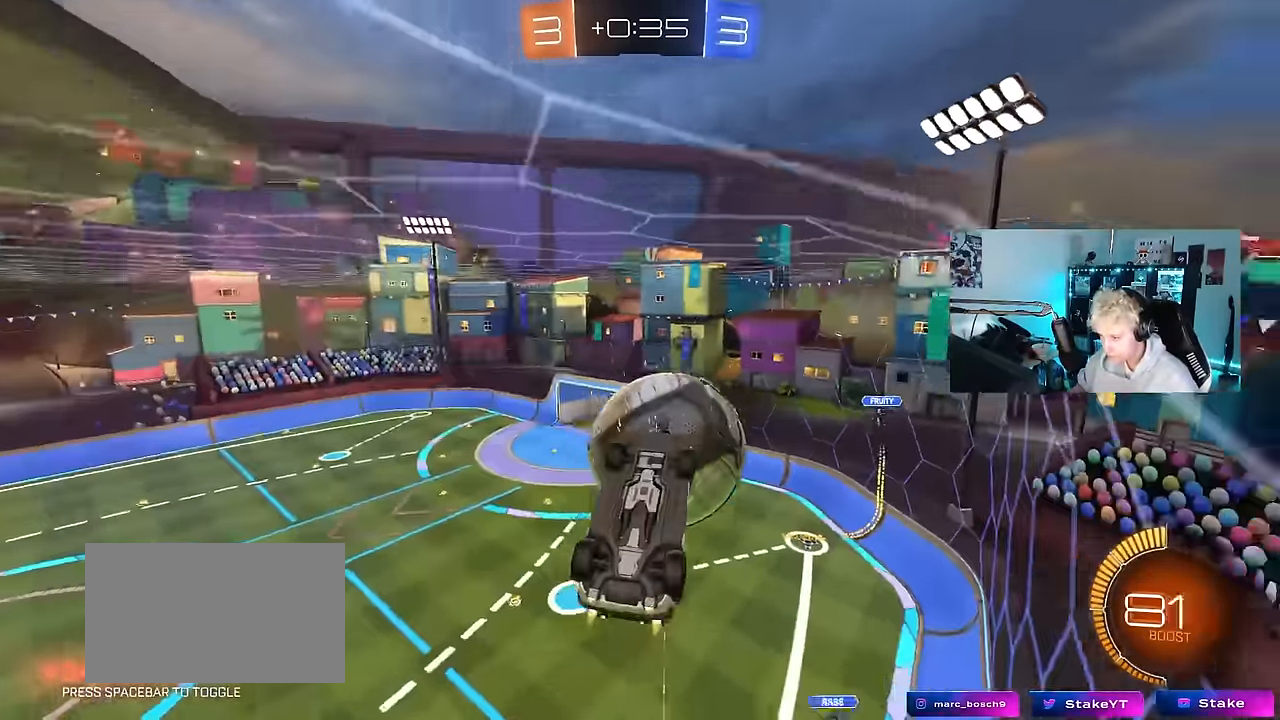
{"keys": ["d"], "mouse": [], "mouse_move": "still", "events": [[33, "s", "up"], [116, "d", "up"], [116, "mouse_left", "up"], [166, "w", "down"], [350, "w", "up"], [400, "mouse_right", "down"], [500, "d", "down"], [500, "mouse_right", "up"]]}
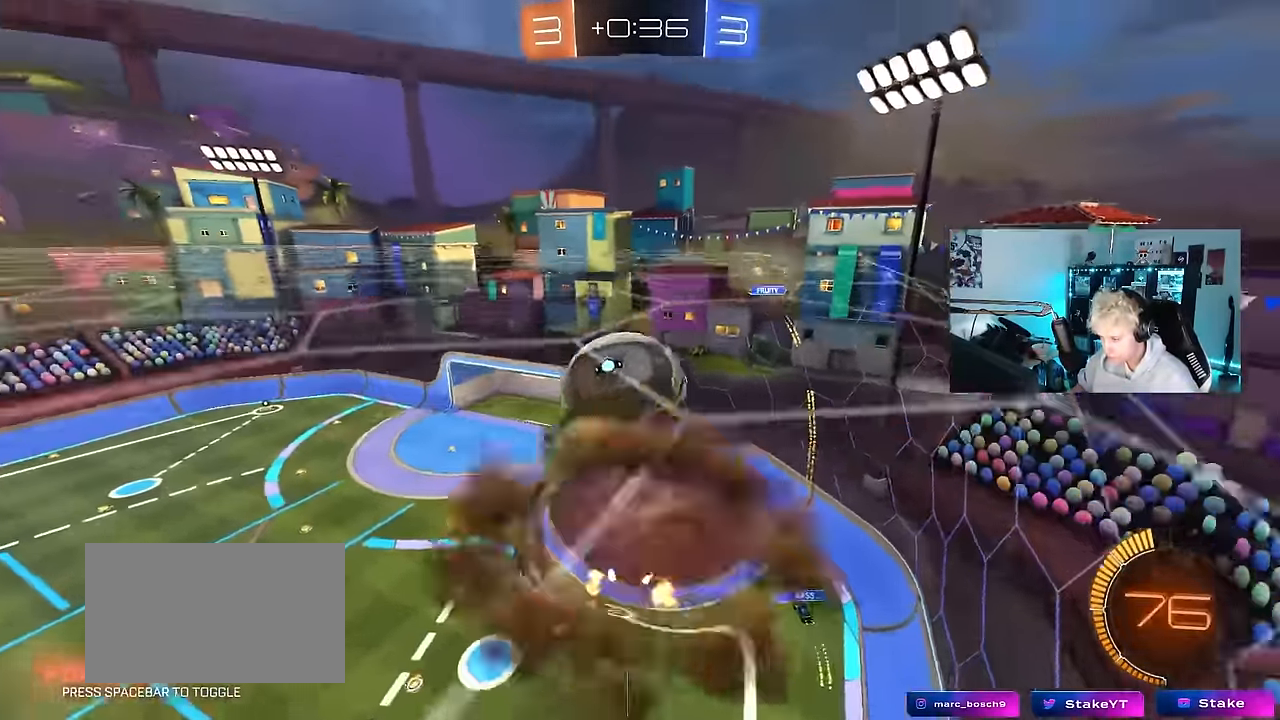
{"keys": ["a"], "mouse": ["left"], "mouse_move": "still", "events": [[183, "s", "down"], [316, "d", "up"], [316, "s", "up"], [416, "a", "down"], [416, "mouse_left", "down"]]}
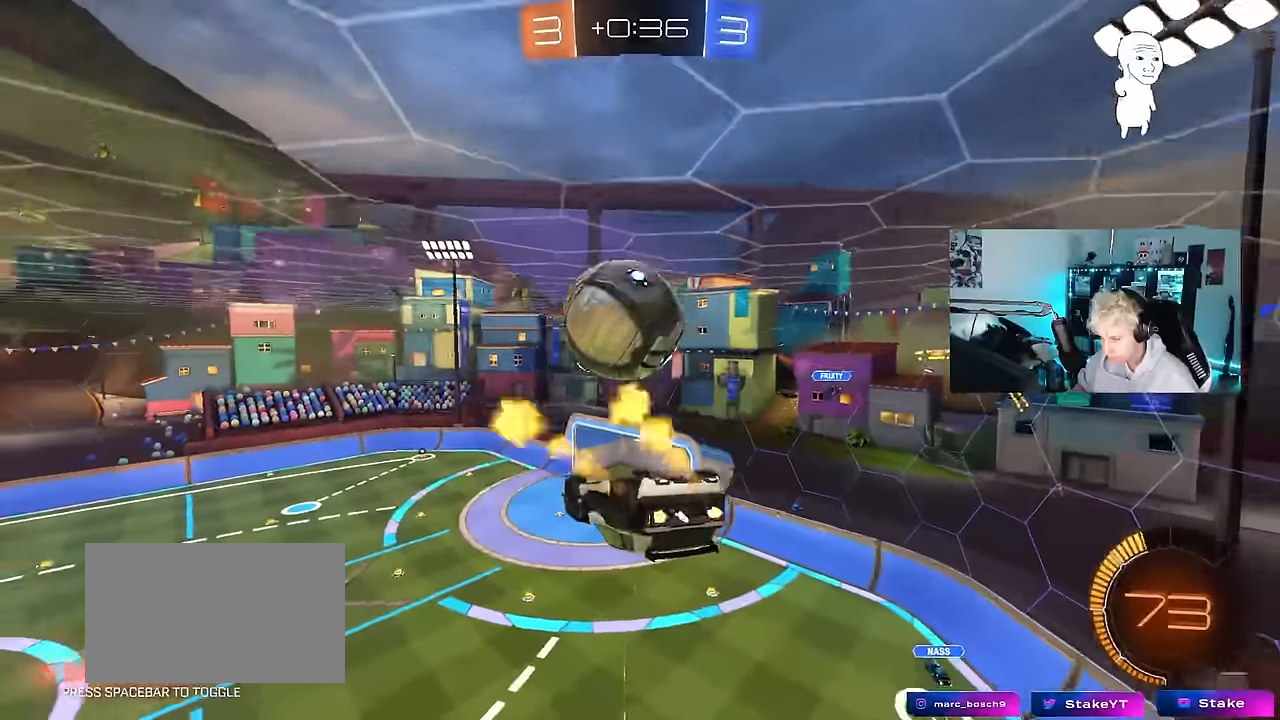
{"keys": ["d", "shift", "w"], "mouse": [], "mouse_move": "still", "events": [[100, "mouse_left", "up"], [250, "a", "up"], [250, "d", "down"], [383, "shift", "down"], [383, "w", "down"]]}
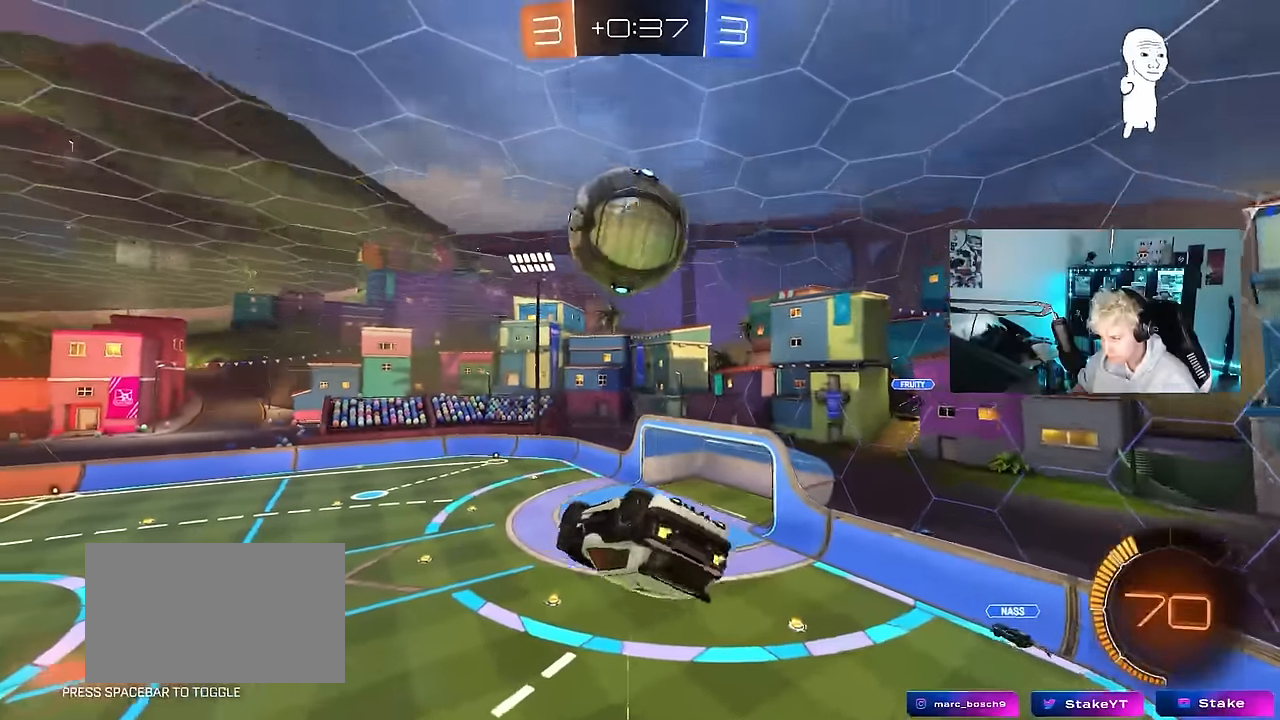
{"keys": [], "mouse": [], "mouse_move": "still", "events": [[116, "w", "up"], [316, "d", "up"], [316, "s", "down"], [316, "shift", "up"], [350, "s", "up"]]}
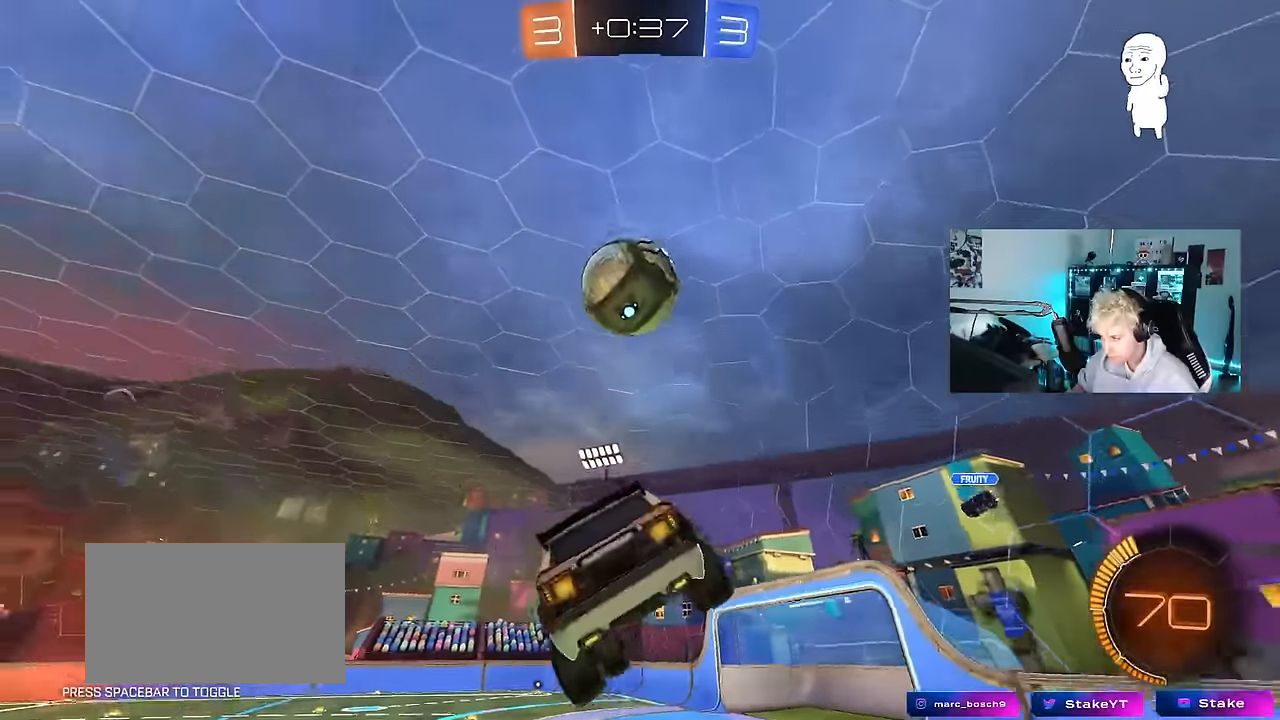
{"keys": ["a", "shift", "w"], "mouse": ["left"], "mouse_move": "down", "events": [[33, "mouse_left", "down"], [133, "w", "down"], [366, "mouse_right", "down"], [466, "a", "down"], [466, "mouse_right", "up"], [466, "shift", "down"]]}
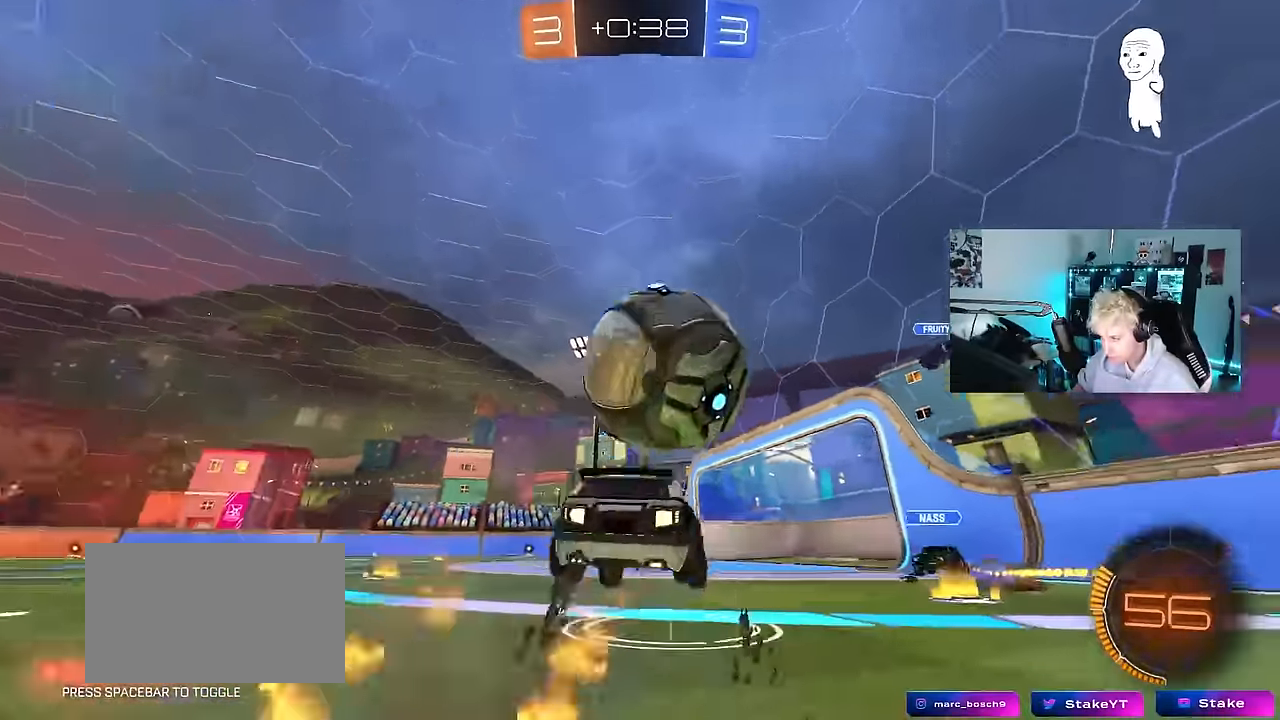
{"keys": ["a", "shift"], "mouse": ["left"], "mouse_move": "still", "events": [[66, "mouse_right", "down"], [66, "s", "down"], [100, "w", "up"], [150, "mouse_right", "up"], [383, "s", "up"]]}
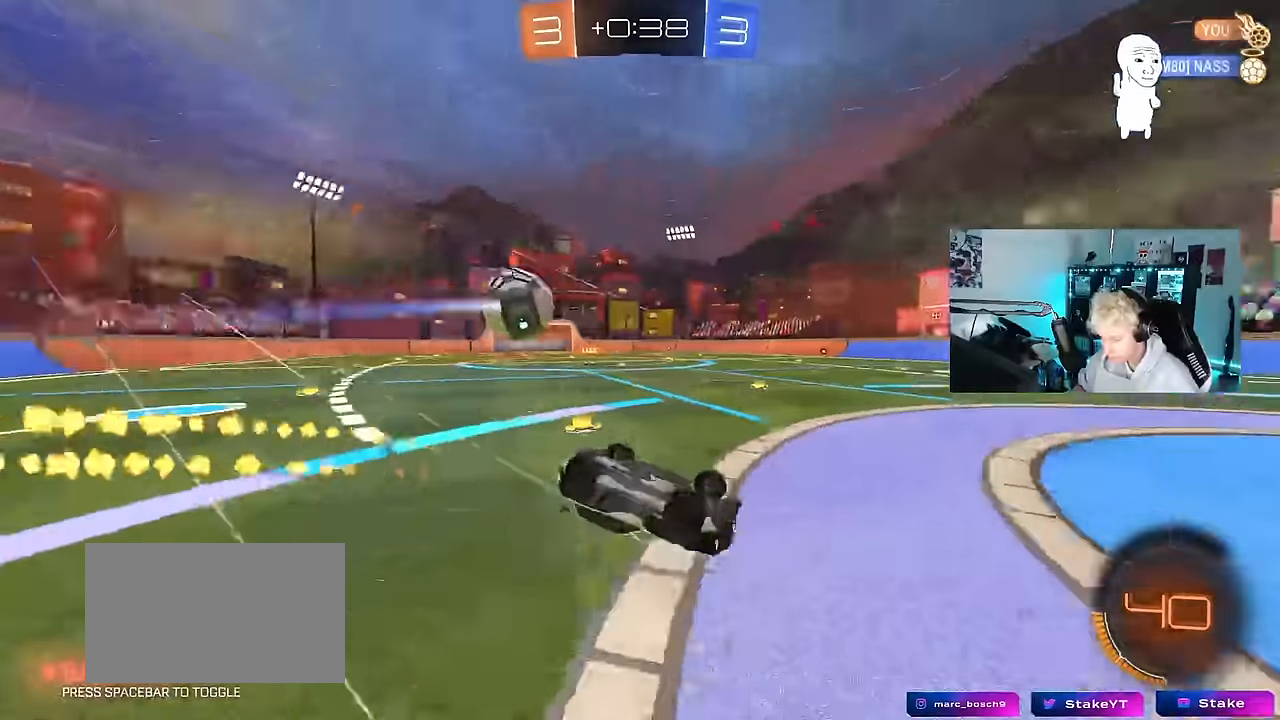
{"keys": ["a"], "mouse": [], "mouse_move": "still", "events": [[33, "s", "down"], [266, "s", "up"], [316, "mouse_left", "up"], [316, "shift", "up"]]}
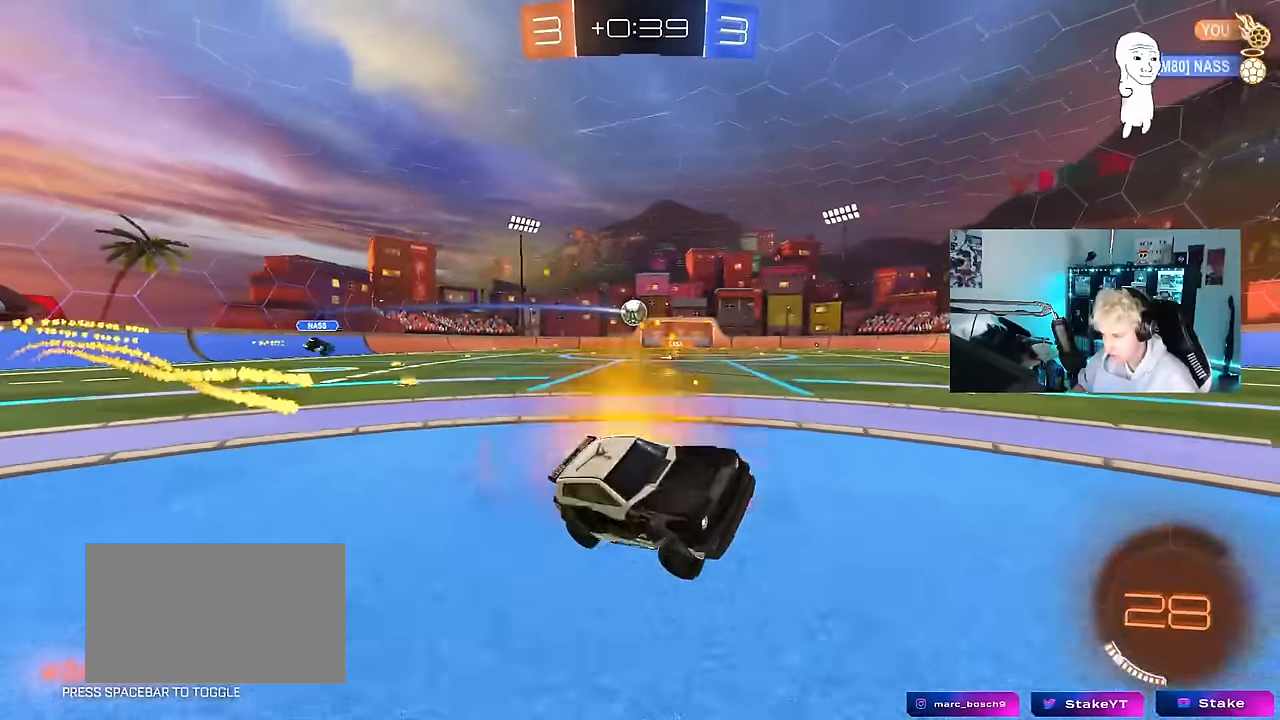
{"keys": ["w"], "mouse": [], "mouse_move": "still", "events": [[50, "a", "up"], [83, "mouse_left", "down"], [133, "w", "down"], [183, "a", "down"], [416, "a", "up"], [416, "mouse_left", "up"]]}
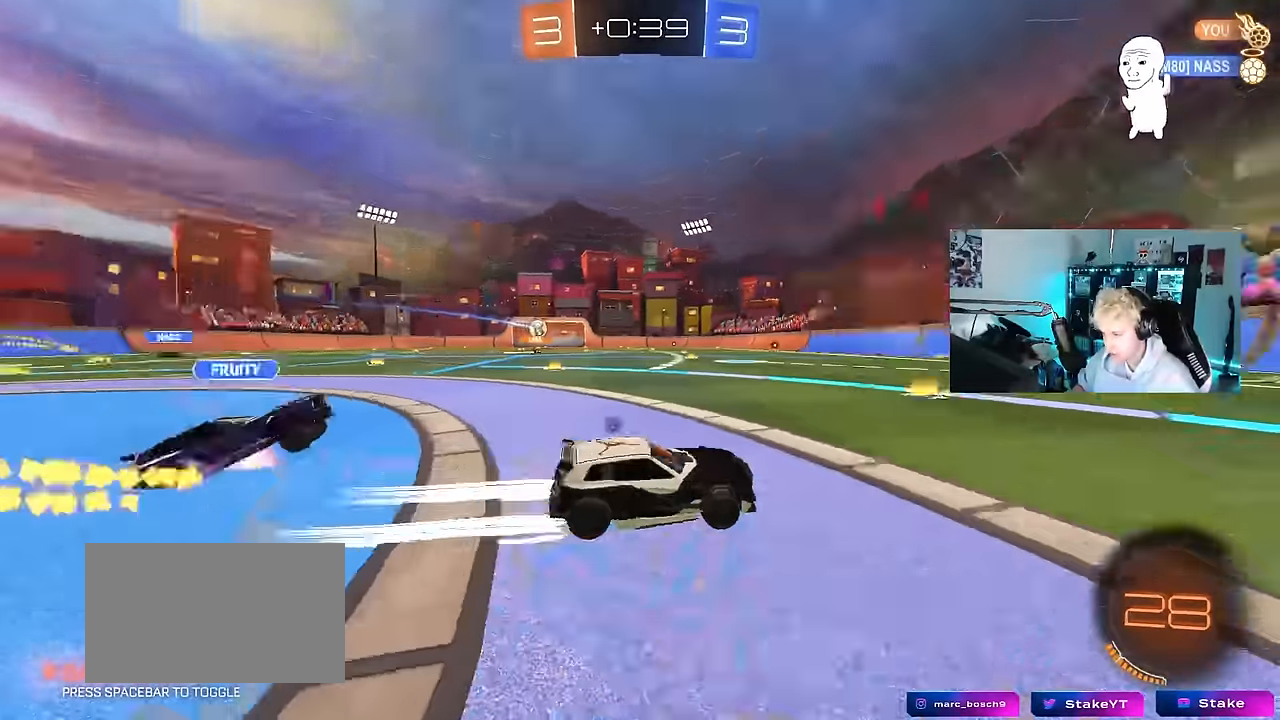
{"keys": ["a", "space", "w"], "mouse": ["left"], "mouse_move": "still", "events": [[16, "space", "down"], [150, "a", "down"], [200, "space", "up"], [300, "a", "up"], [300, "mouse_left", "down"], [433, "a", "down"], [433, "space", "down"]]}
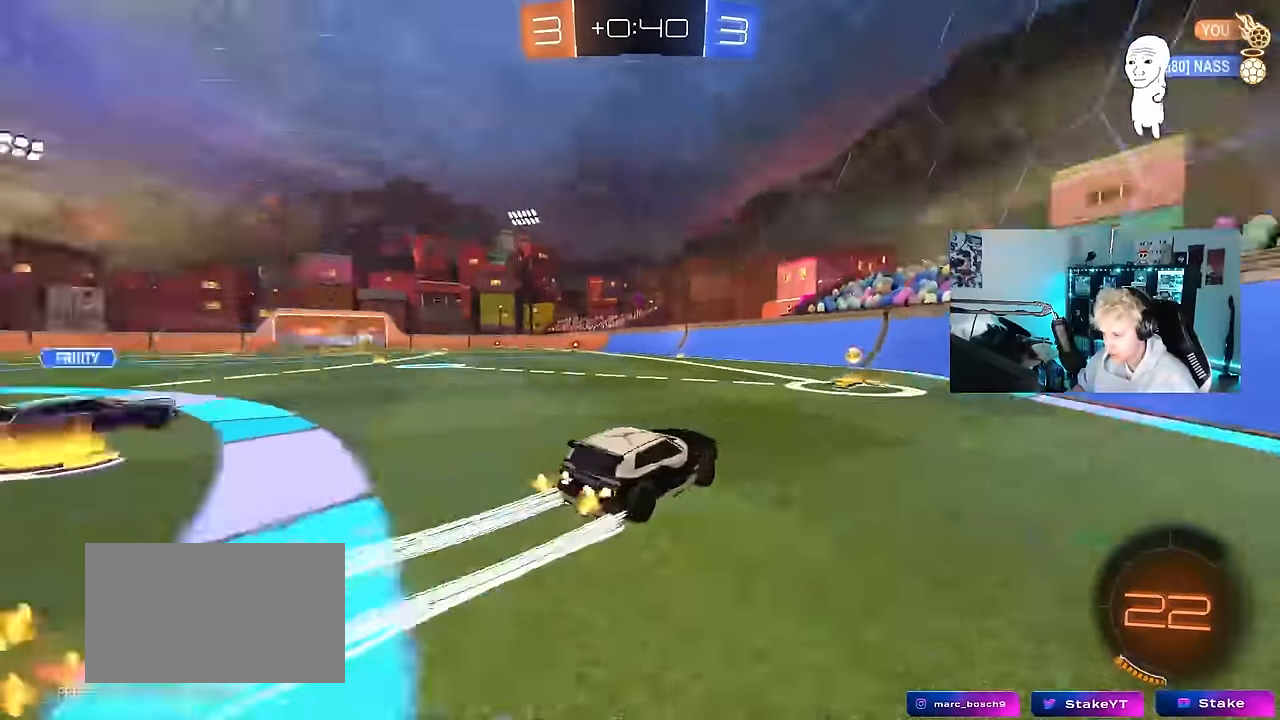
{"keys": ["w"], "mouse": ["left"], "mouse_move": "still", "events": [[33, "a", "up"], [66, "space", "up"], [166, "a", "down"], [166, "shift", "down"], [216, "shift", "up"], [450, "a", "up"]]}
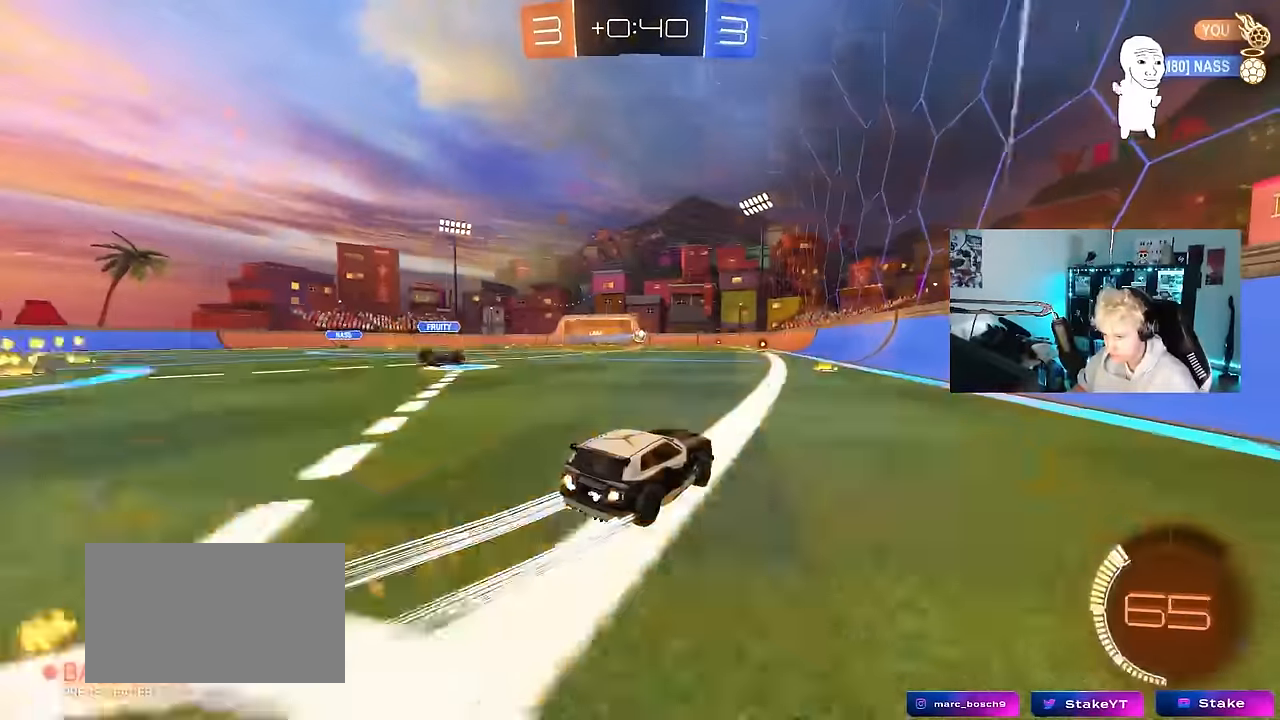
{"keys": ["w"], "mouse": ["left"], "mouse_move": "still", "events": [[100, "mouse_left", "up"], [416, "mouse_left", "down"]]}
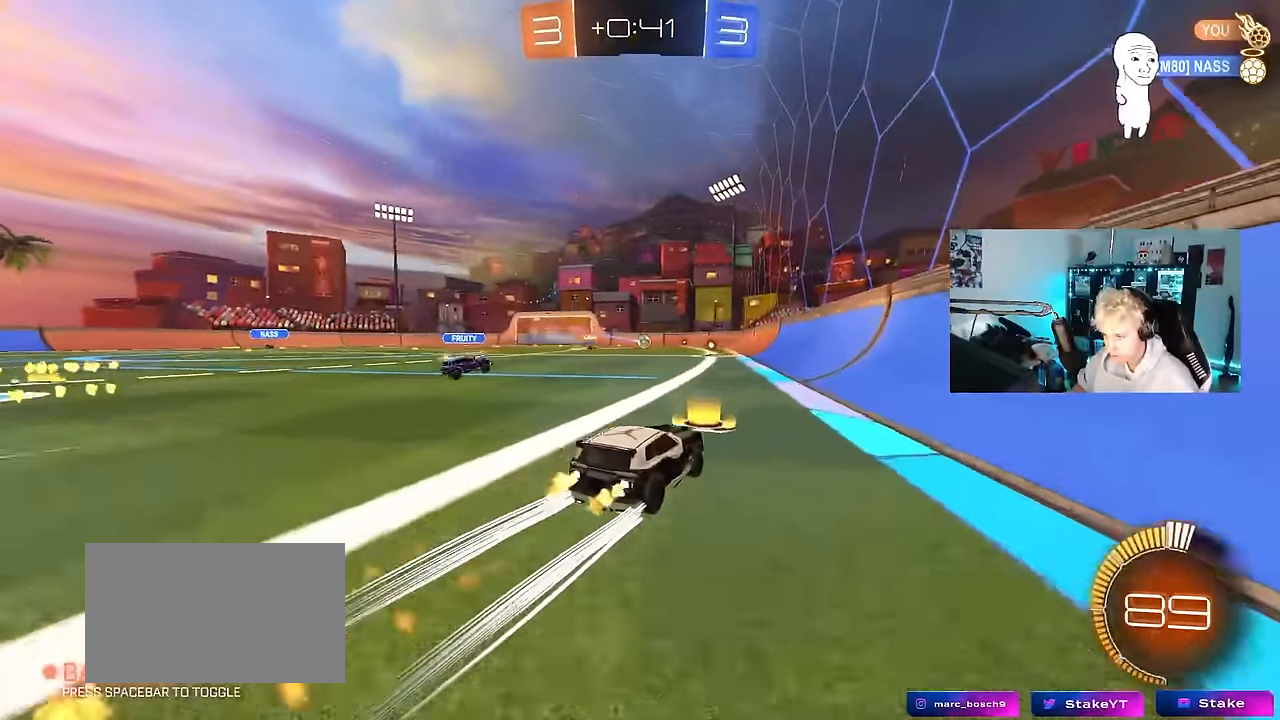
{"keys": ["w"], "mouse": [], "mouse_move": "still", "events": [[50, "mouse_left", "up"]]}
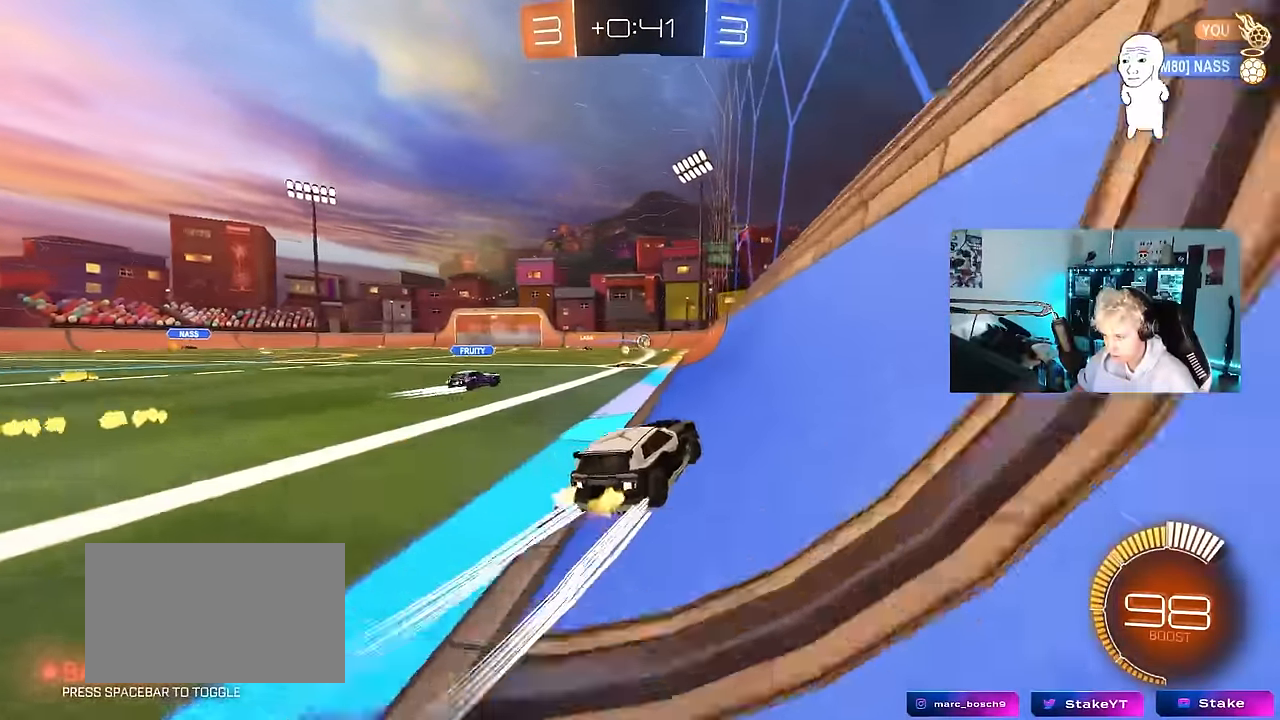
{"keys": ["w"], "mouse": ["left"], "mouse_move": "still", "events": [[450, "mouse_left", "down"]]}
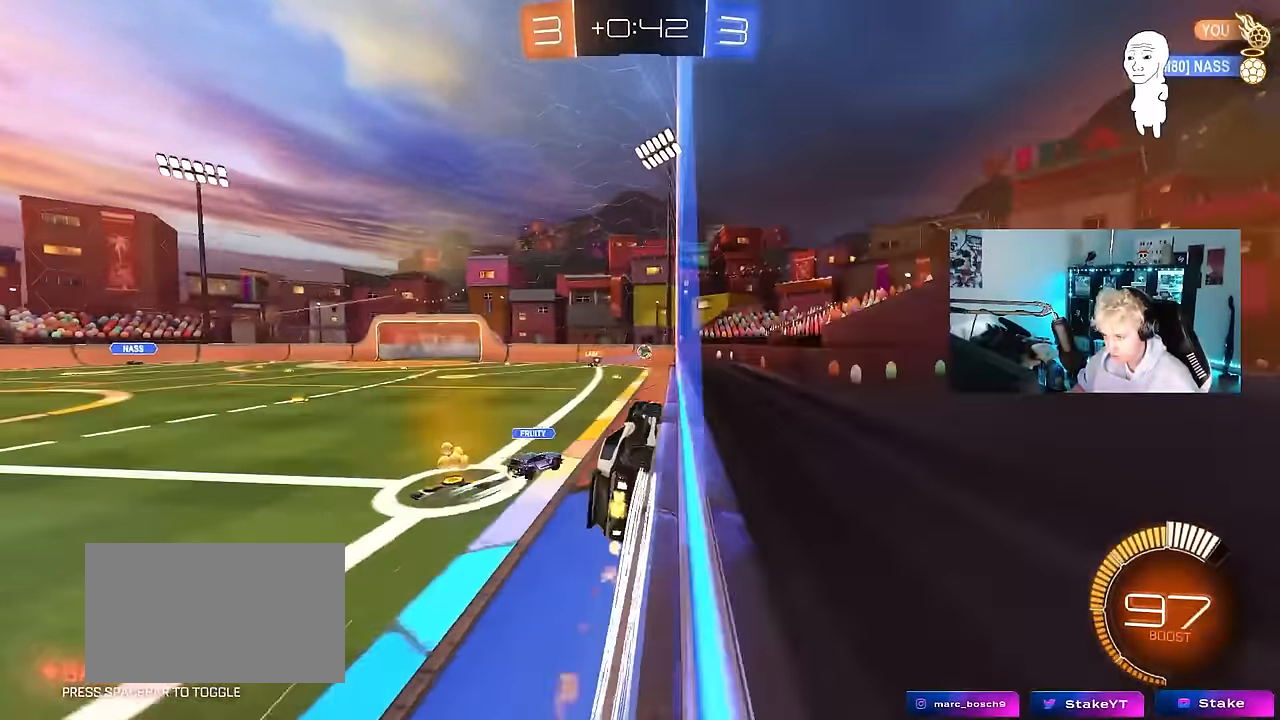
{"keys": ["a", "w"], "mouse": [], "mouse_move": "still", "events": [[83, "mouse_left", "up"], [466, "a", "down"]]}
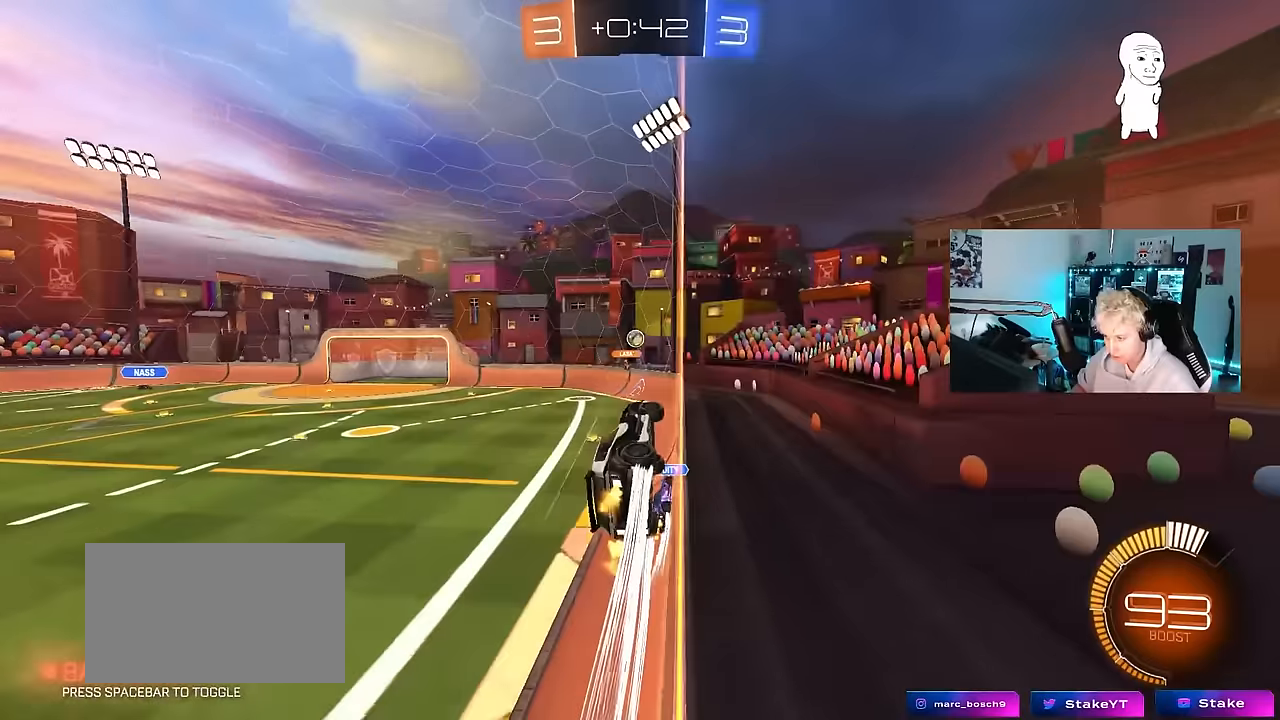
{"keys": ["d", "w"], "mouse": ["left"], "mouse_move": "still", "events": [[50, "a", "up"], [433, "mouse_left", "down"], [483, "d", "down"]]}
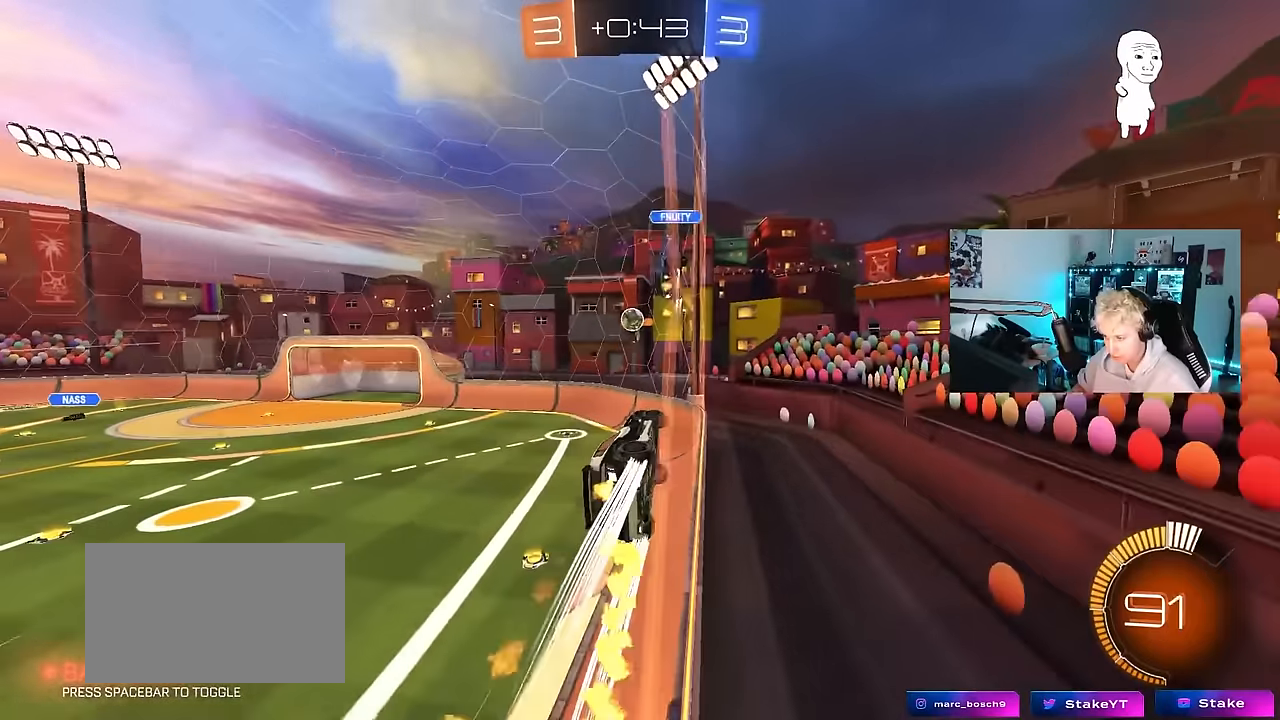
{"keys": ["w"], "mouse": [], "mouse_move": "still", "events": [[33, "mouse_left", "up"], [116, "a", "down"], [116, "d", "up"], [400, "a", "up"]]}
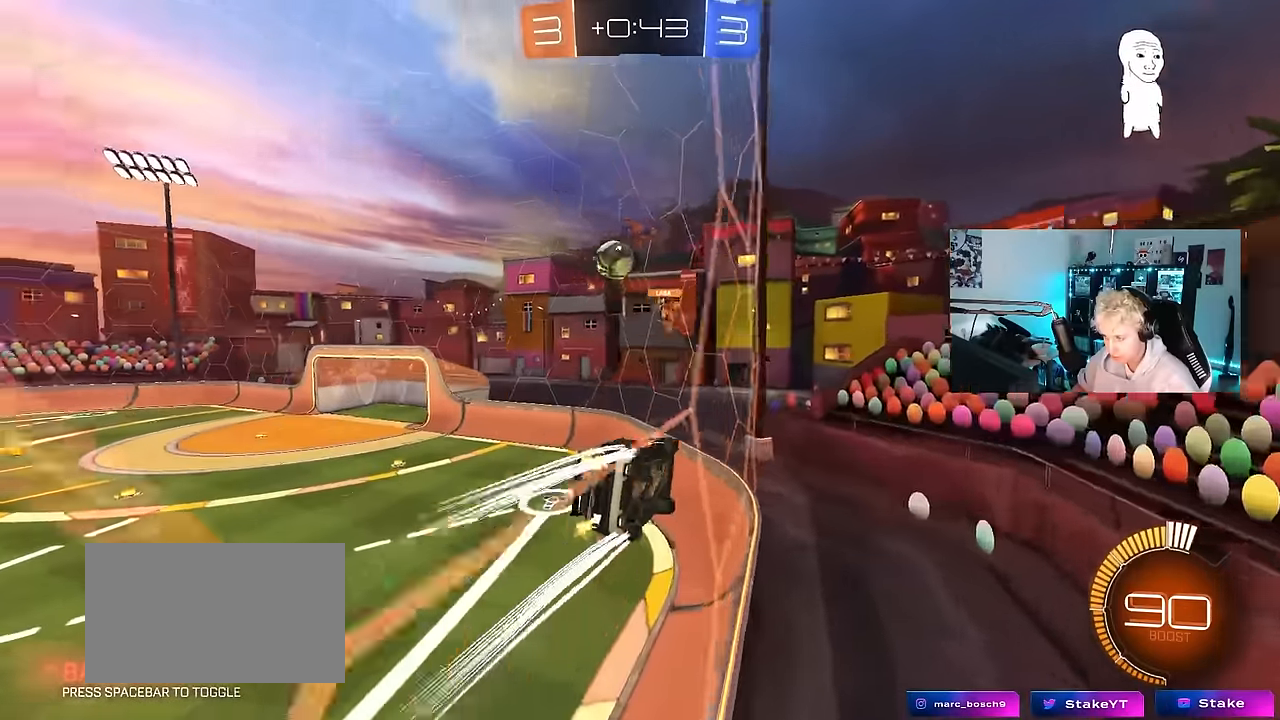
{"keys": ["d", "w"], "mouse": [], "mouse_move": "still", "events": [[283, "a", "down"], [416, "a", "up"], [466, "d", "down"]]}
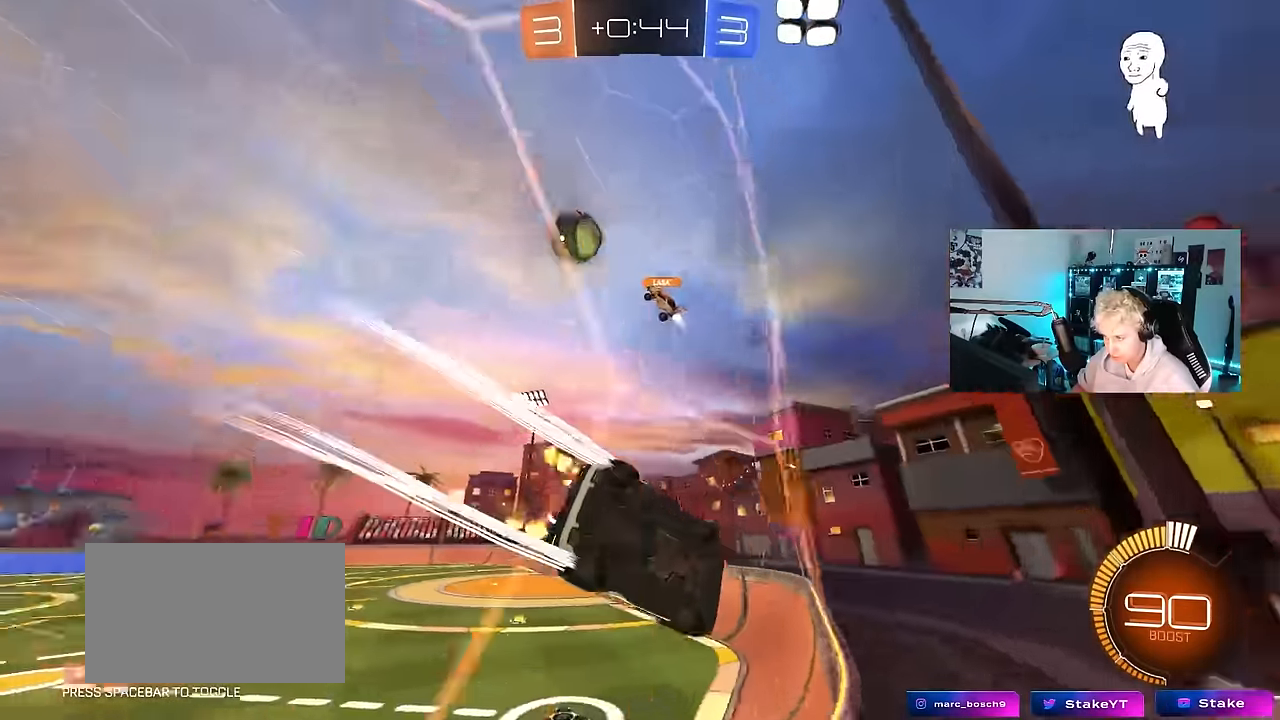
{"keys": ["a", "w"], "mouse": [], "mouse_move": "still", "events": [[150, "d", "up"], [250, "a", "down"], [300, "shift", "down"], [383, "shift", "up"]]}
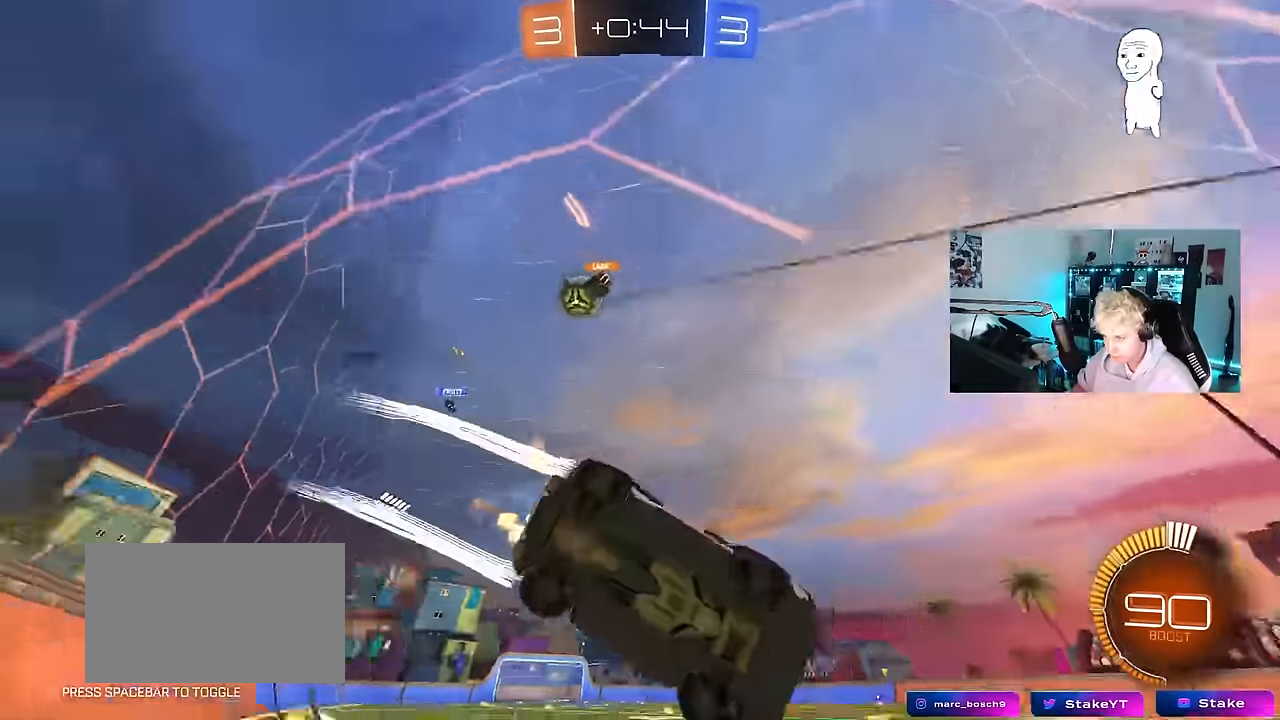
{"keys": ["d", "s"], "mouse": [], "mouse_move": "still", "events": [[116, "a", "up"], [216, "w", "up"], [266, "a", "down"], [300, "s", "down"], [500, "a", "up"], [500, "d", "down"]]}
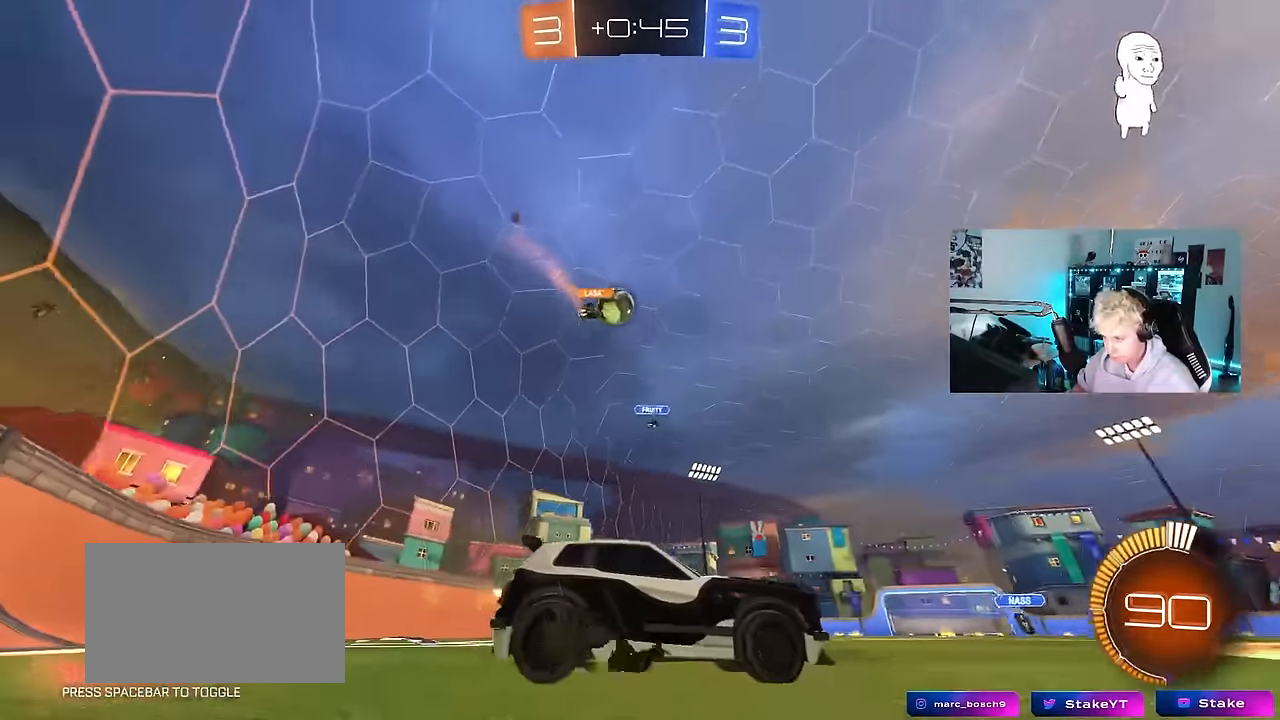
{"keys": ["a"], "mouse": [], "mouse_move": "still", "events": [[33, "s", "up"], [133, "a", "down"], [133, "d", "up"], [183, "shift", "down"], [183, "w", "down"], [333, "shift", "up"], [416, "w", "up"]]}
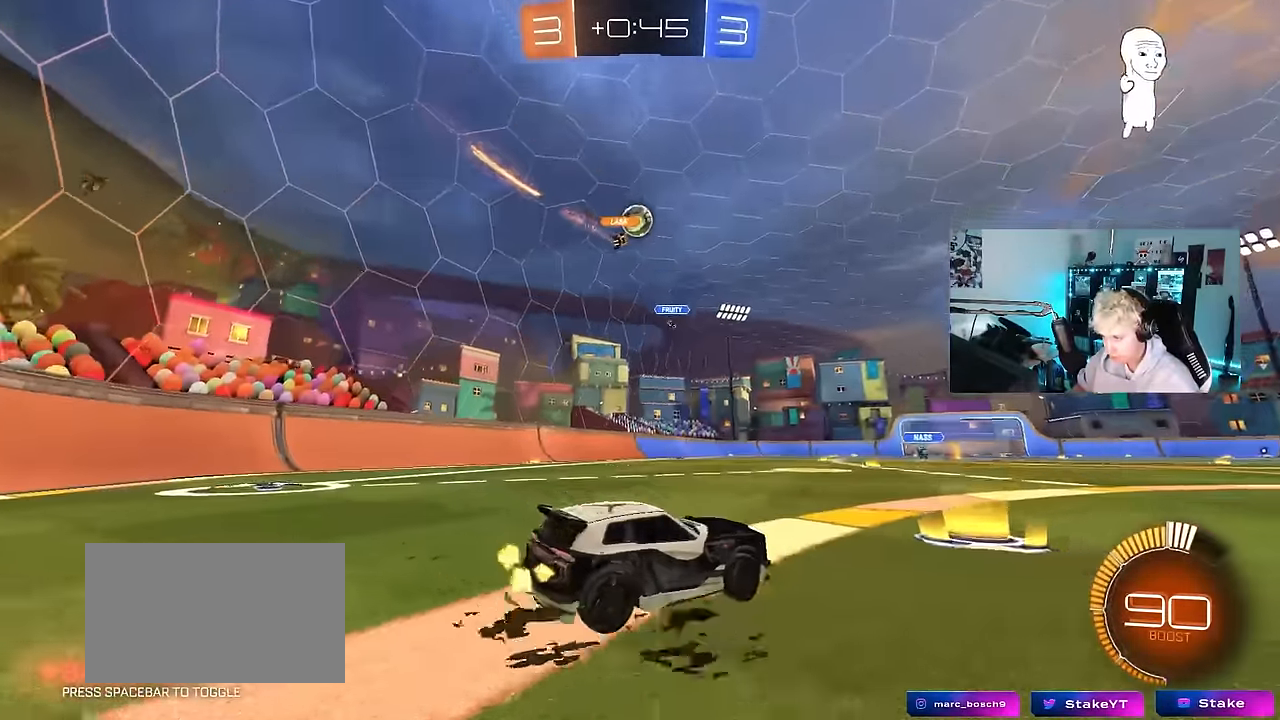
{"keys": ["w"], "mouse": ["right"], "mouse_move": "still", "events": [[50, "a", "up"], [50, "w", "down"], [300, "a", "down"], [433, "mouse_right", "down"], [483, "a", "up"]]}
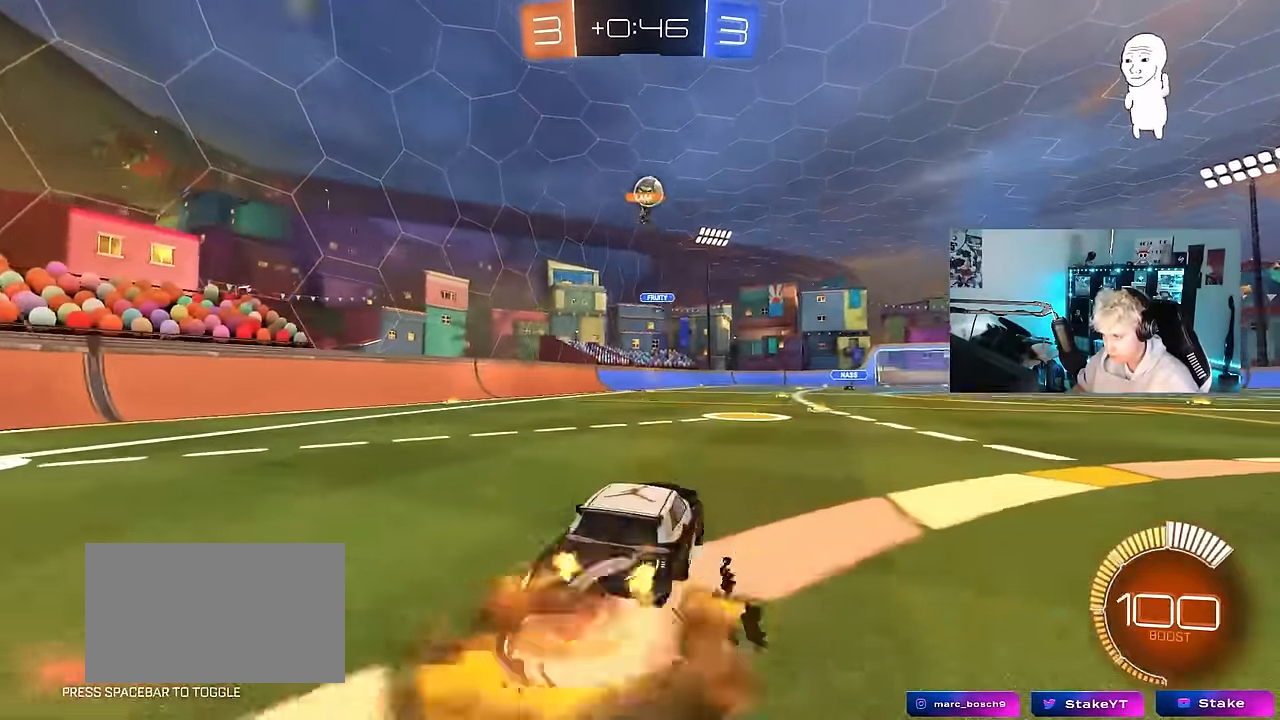
{"keys": ["d", "s"], "mouse": [], "mouse_move": "still", "events": [[33, "d", "down"], [33, "mouse_right", "up"], [116, "mouse_left", "down"], [116, "w", "up"], [166, "d", "up"], [316, "s", "down"], [350, "d", "down"], [500, "mouse_left", "up"]]}
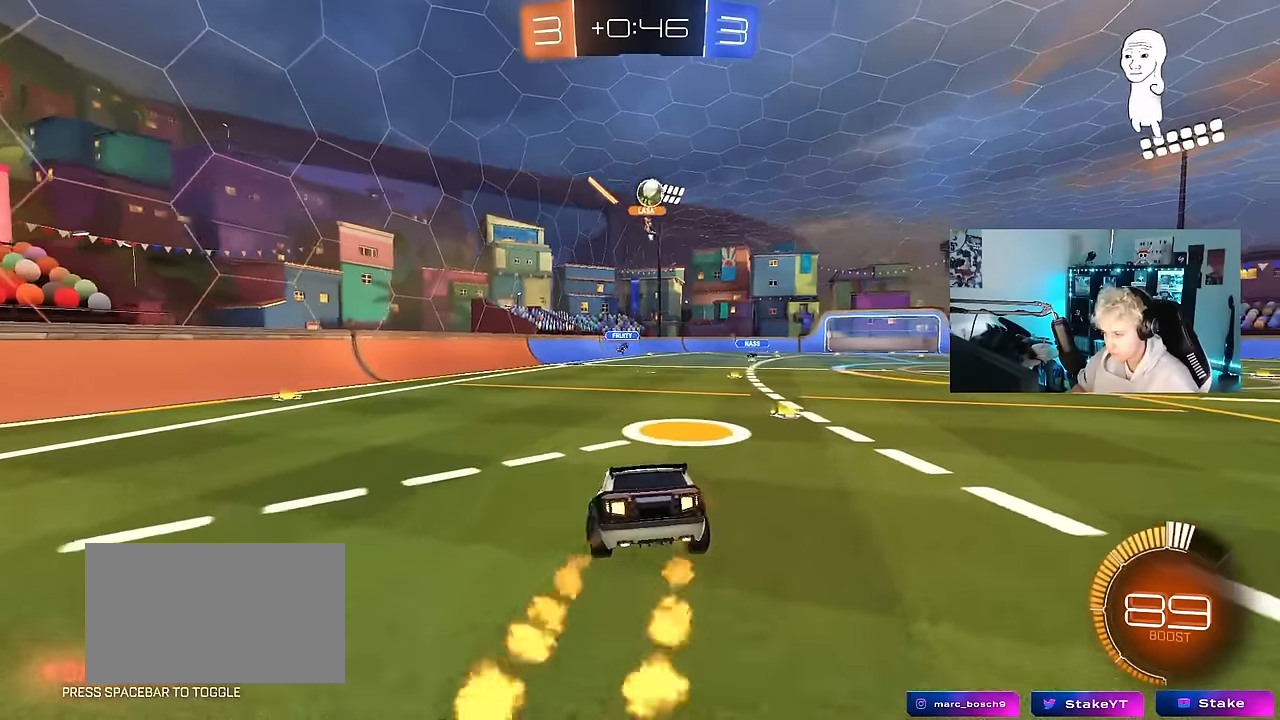
{"keys": ["w"], "mouse": ["left", "right"], "mouse_move": "still", "events": [[50, "a", "down"], [100, "d", "up"], [183, "a", "up"], [183, "s", "up"], [283, "w", "down"], [366, "mouse_left", "down"], [366, "mouse_right", "down"]]}
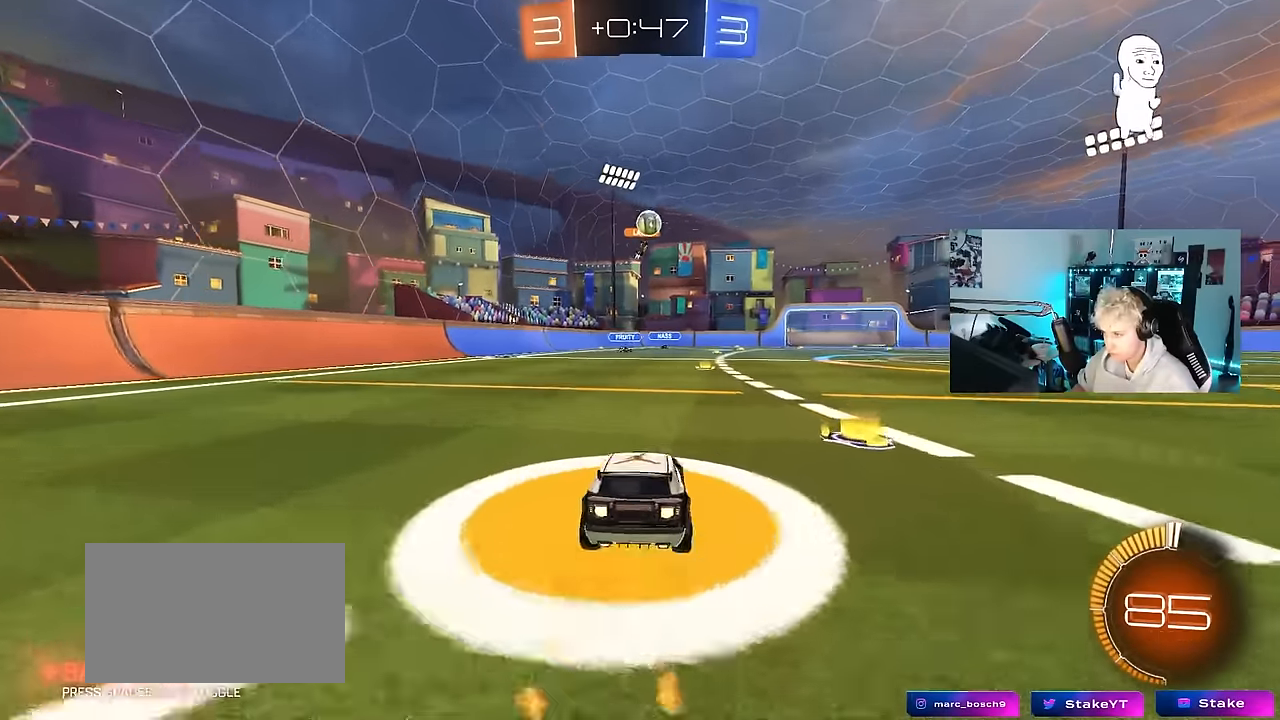
{"keys": ["w"], "mouse": [], "mouse_move": "still", "events": [[16, "mouse_right", "up"], [150, "d", "down"], [200, "mouse_left", "up"], [300, "d", "up"]]}
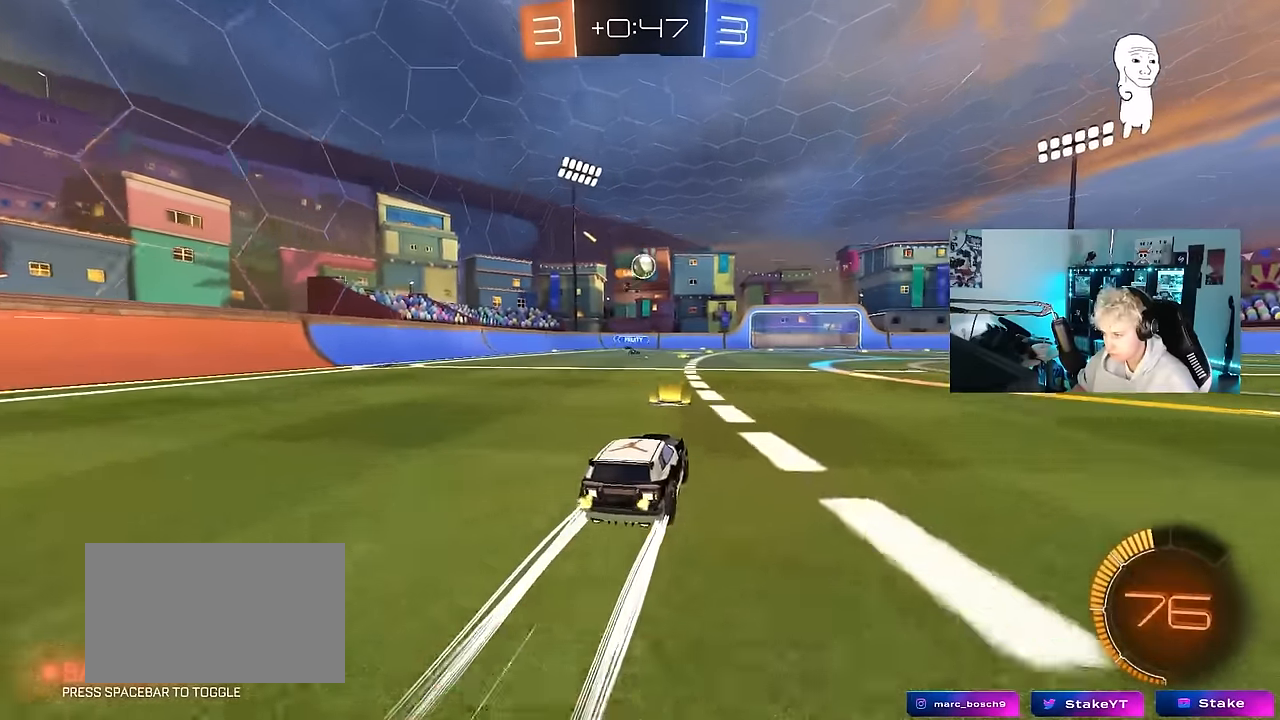
{"keys": [], "mouse": [], "mouse_move": "still", "events": [[350, "w", "up"]]}
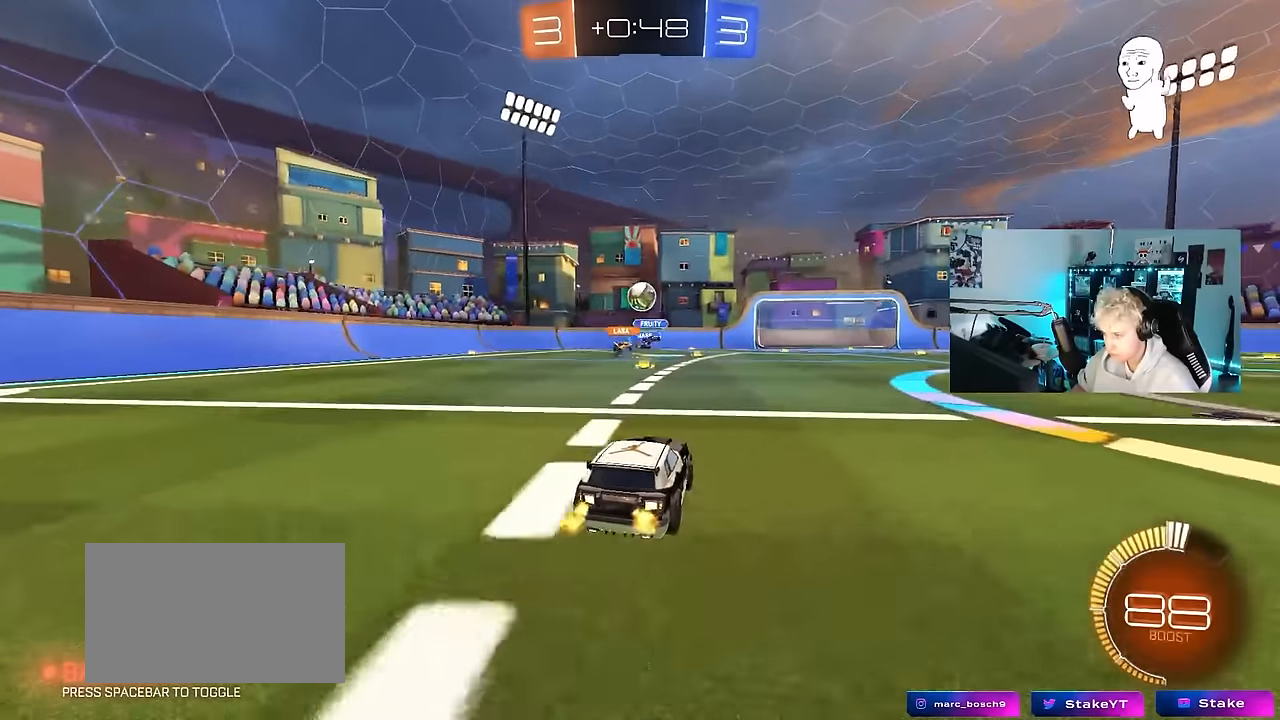
{"keys": ["w"], "mouse": ["left"], "mouse_move": "still", "events": [[83, "a", "down"], [83, "s", "down"], [183, "s", "up"], [283, "mouse_left", "down"], [316, "a", "up"], [316, "w", "down"], [416, "d", "down"], [466, "d", "up"]]}
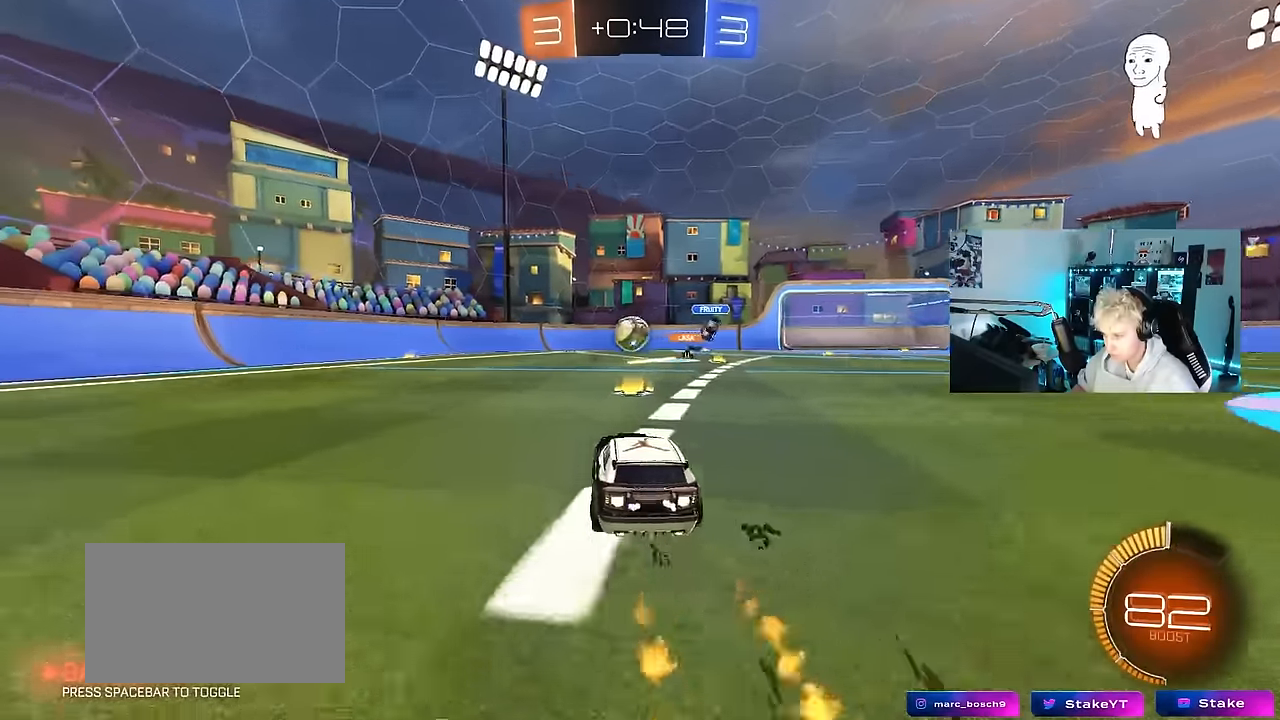
{"keys": ["w"], "mouse": [], "mouse_move": "still", "events": [[16, "a", "down"], [100, "a", "up"], [283, "a", "down"], [333, "a", "up"], [433, "mouse_left", "up"]]}
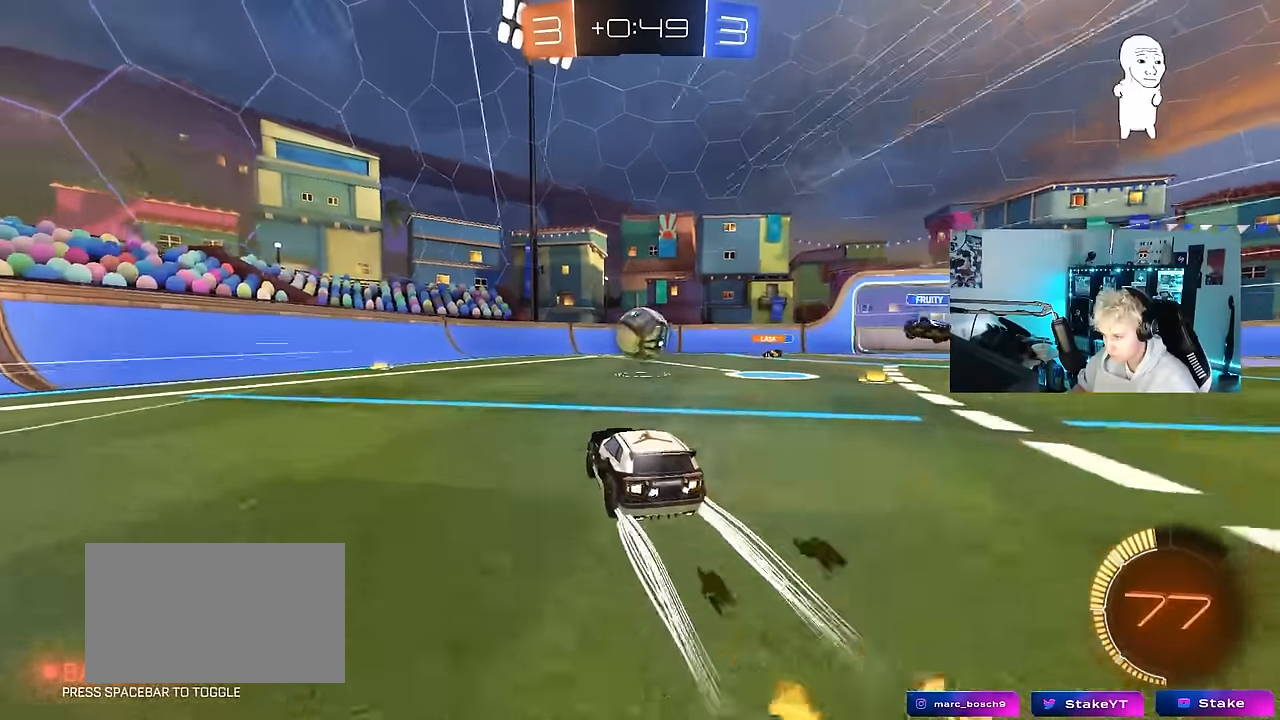
{"keys": ["d"], "mouse": [], "mouse_move": "left", "events": [[66, "d", "down"], [216, "d", "up"], [266, "mouse_left", "down"], [350, "d", "down"], [400, "d", "up"], [450, "mouse_left", "up"], [500, "d", "down"], [500, "w", "up"]]}